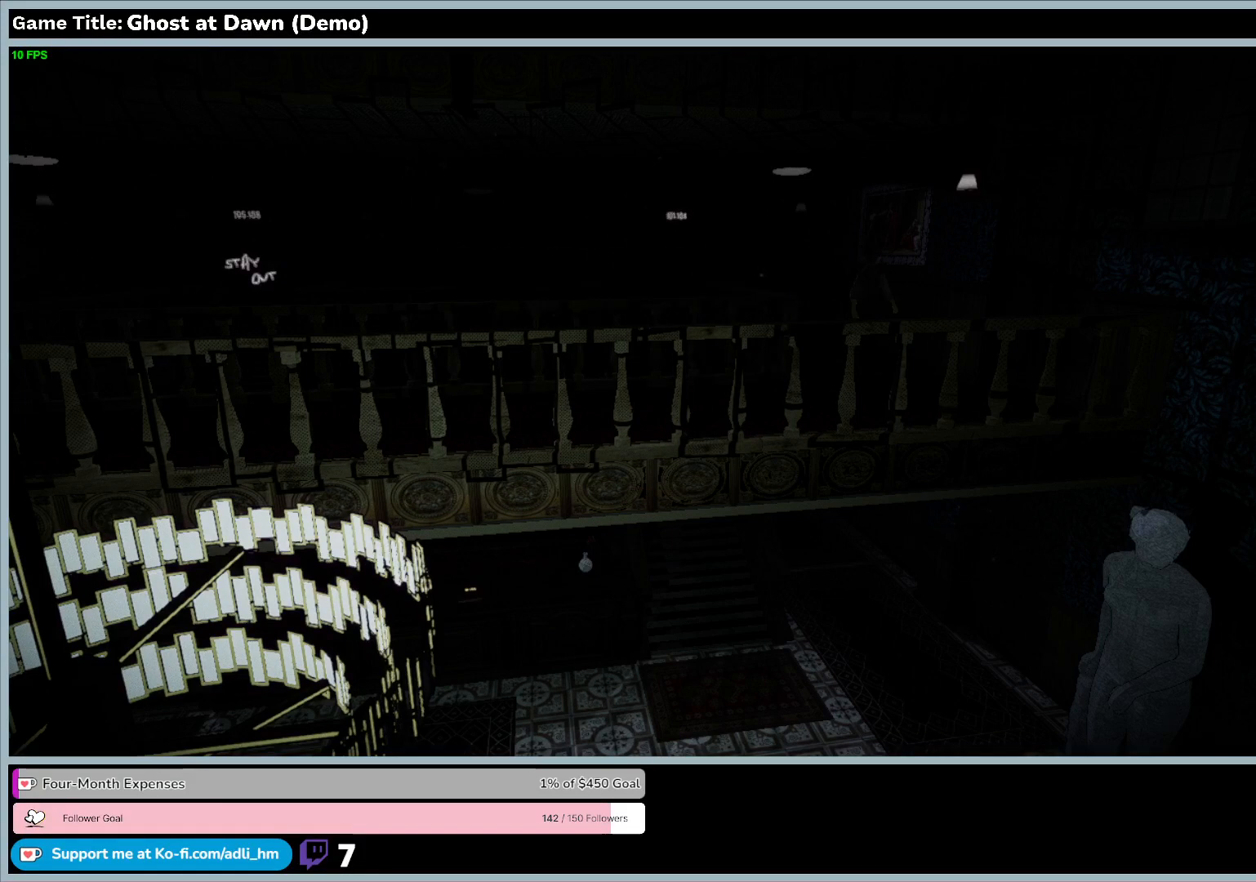
Gameplay with keyboard; each line is a JSON object with the keys held at the frame after it. "events" lists presses ("down") and releases ("up") of "0", "1", "2", "3", "4", "5", "6", "7", "8", "9", "a", "alt", "b", "c", "caps_lock", "ctrl", "d", "down", "e", "escape", "f", "f1", "f2", "f3", "f4", "f5", "f6", "f7", "f8", "g", "h", "i", "j", "k", "l", "left", "m", "n", "o", "p", "q", "r", "return", "right", "s", "shift", "space", "t", "tab", "tilde", "u", "up", "v", "w", "x", "y" and "z" between this image and that frame as [ms after this image, input, new state], when the widget could be followed in between. No other keys are recorded. Mouse input is not recorded.
{"keys": ["w"], "events": []}
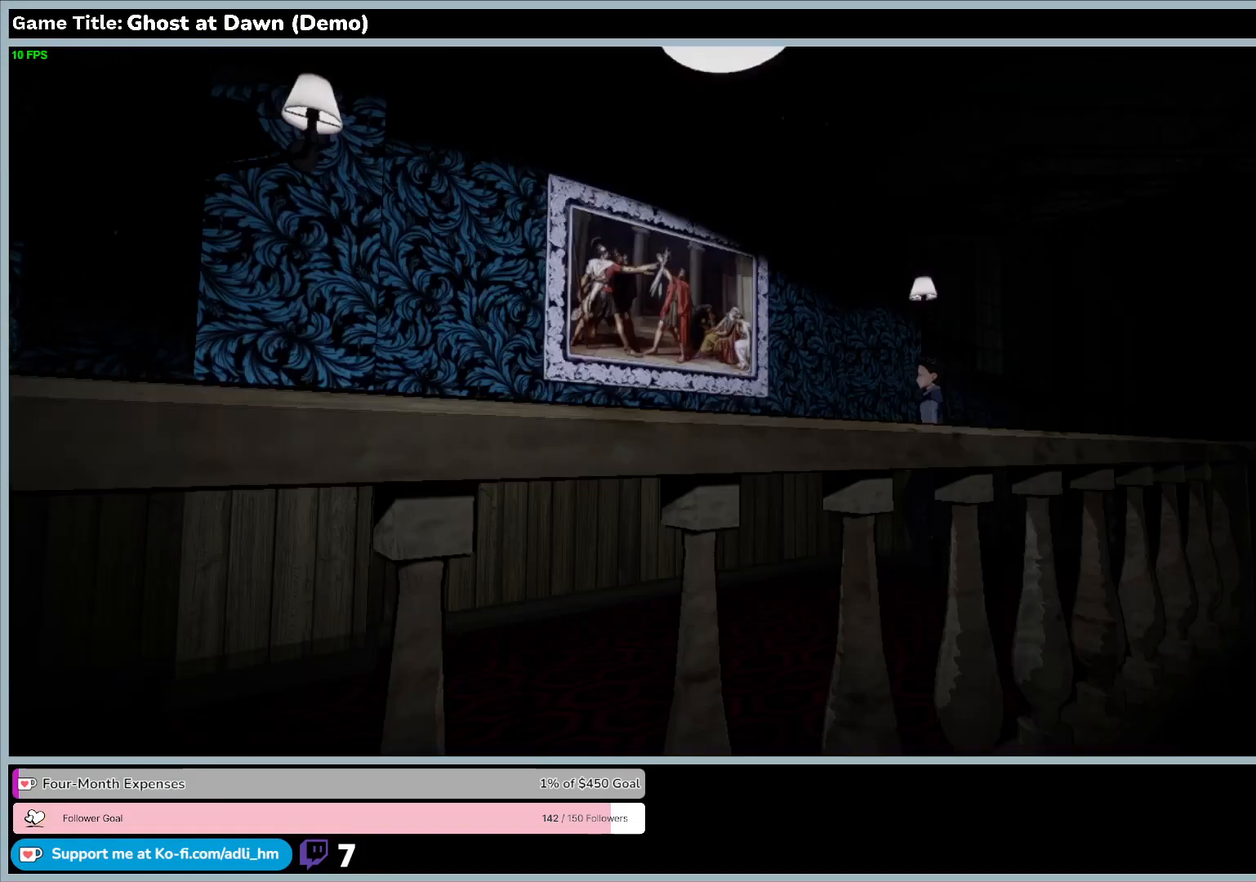
{"keys": ["w"], "events": []}
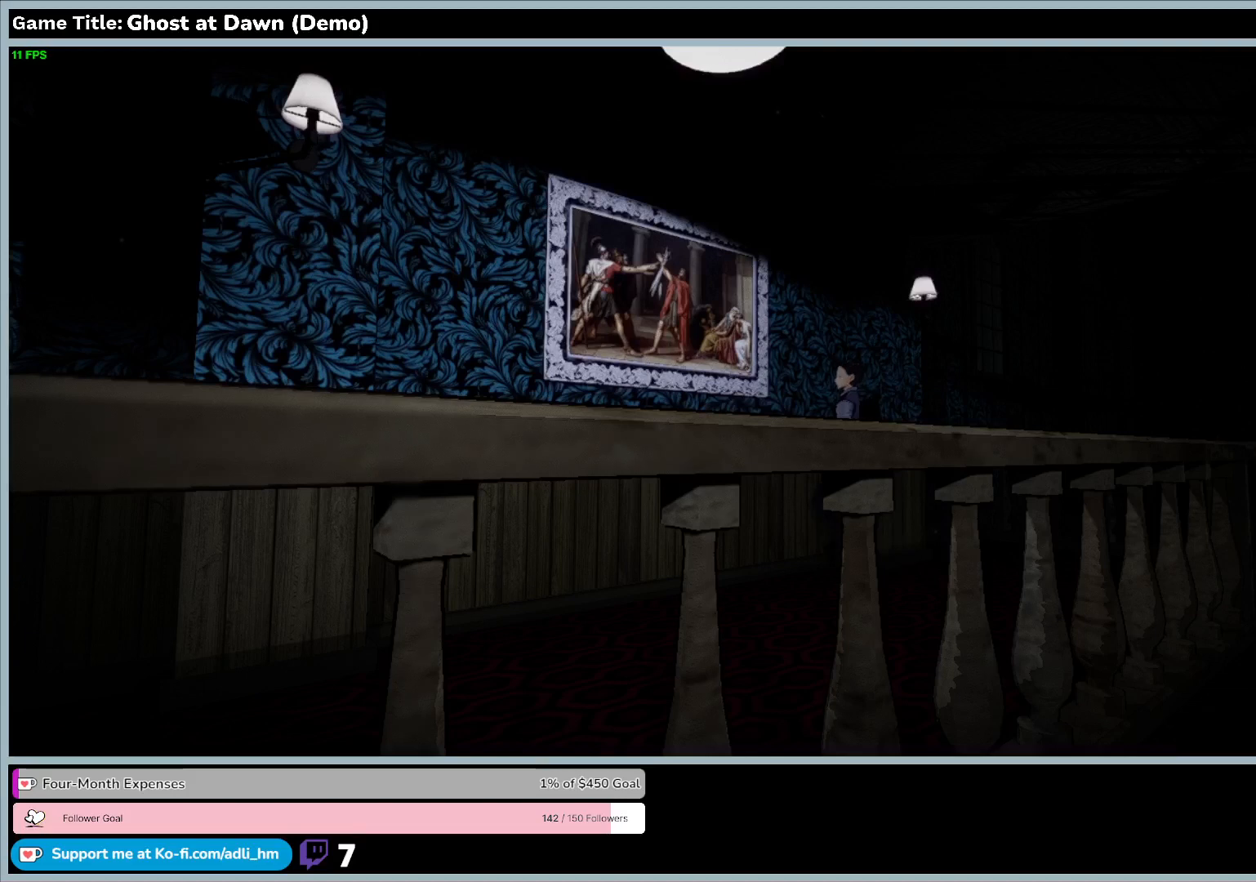
{"keys": ["w"], "events": []}
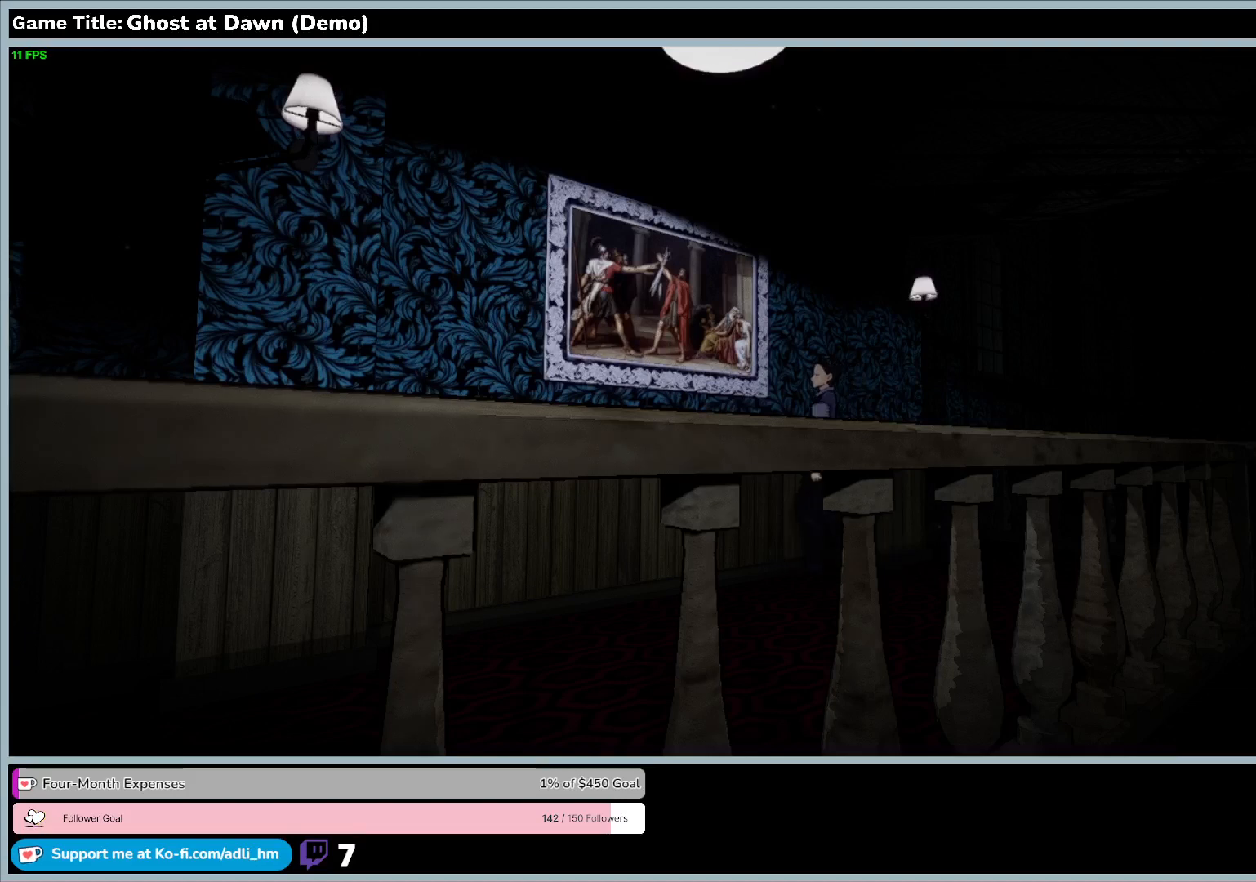
{"keys": ["w"], "events": []}
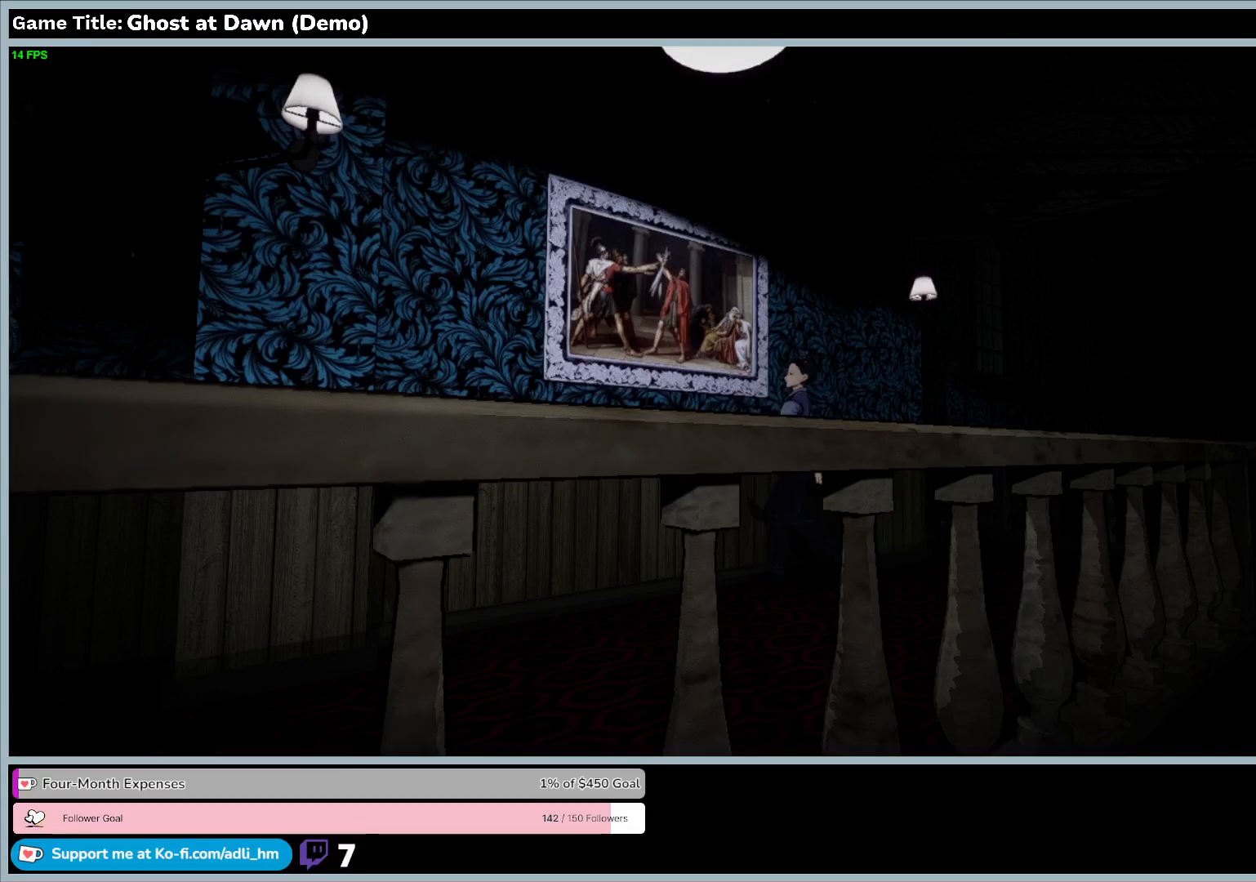
{"keys": ["a", "w"], "events": [[400, "a", "down"]]}
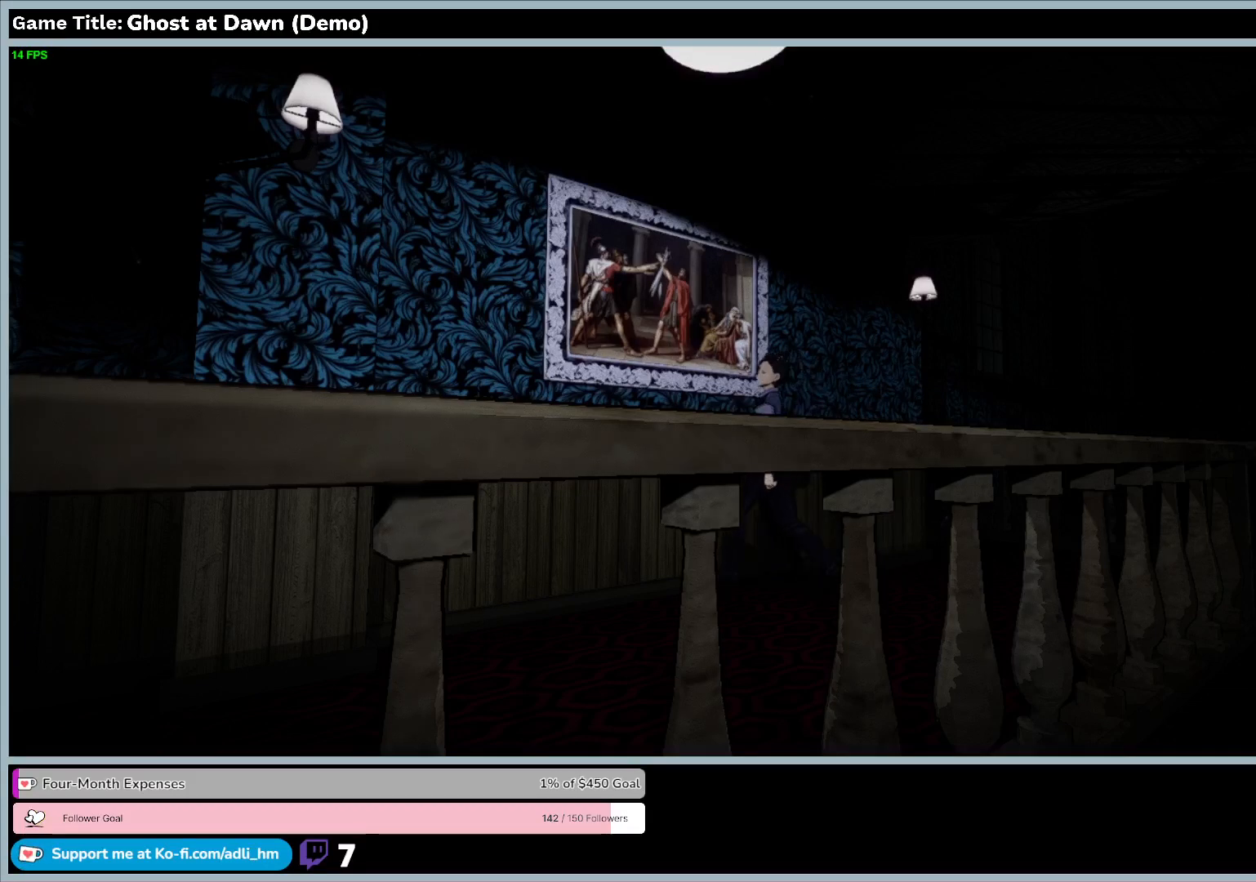
{"keys": ["a", "w"], "events": []}
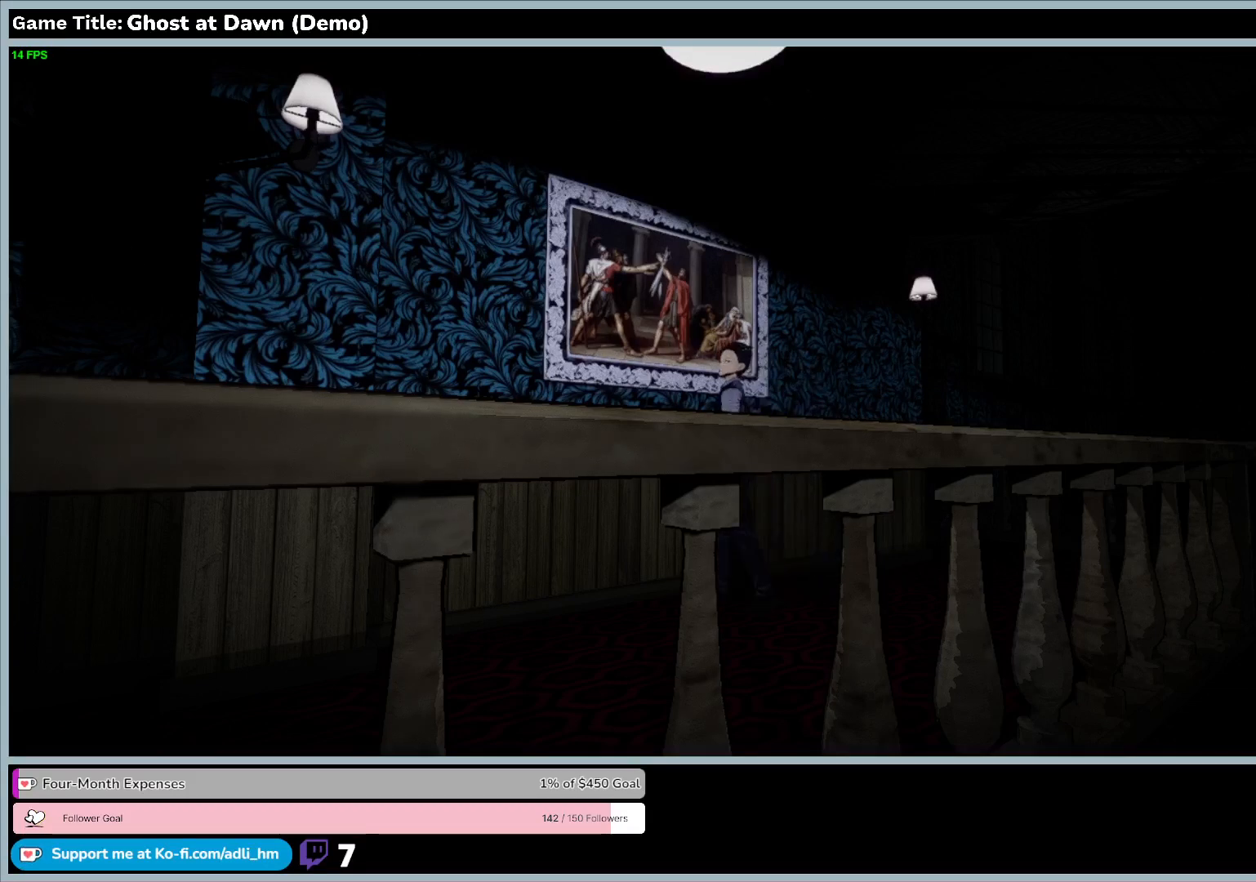
{"keys": ["a"], "events": [[67, "w", "up"]]}
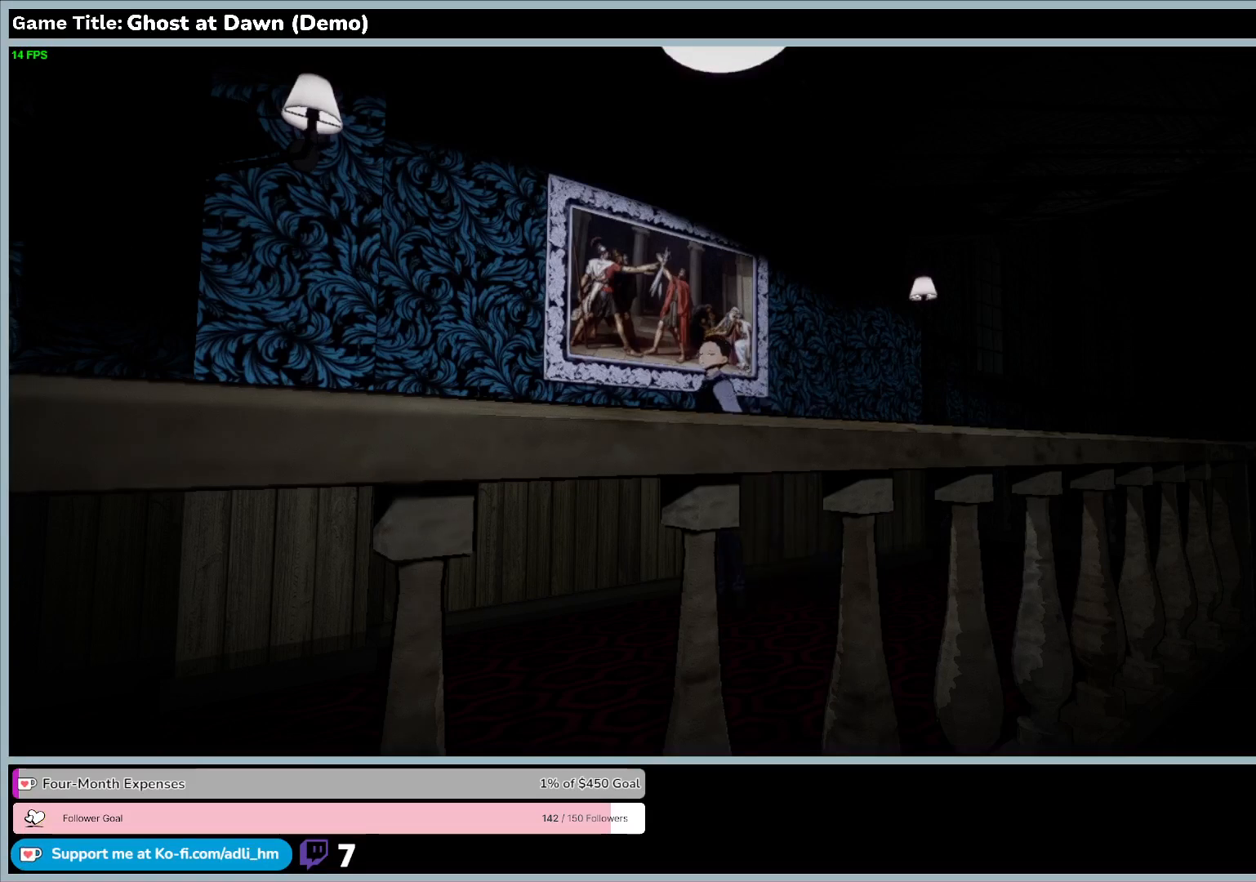
{"keys": ["a", "w"], "events": [[367, "w", "down"]]}
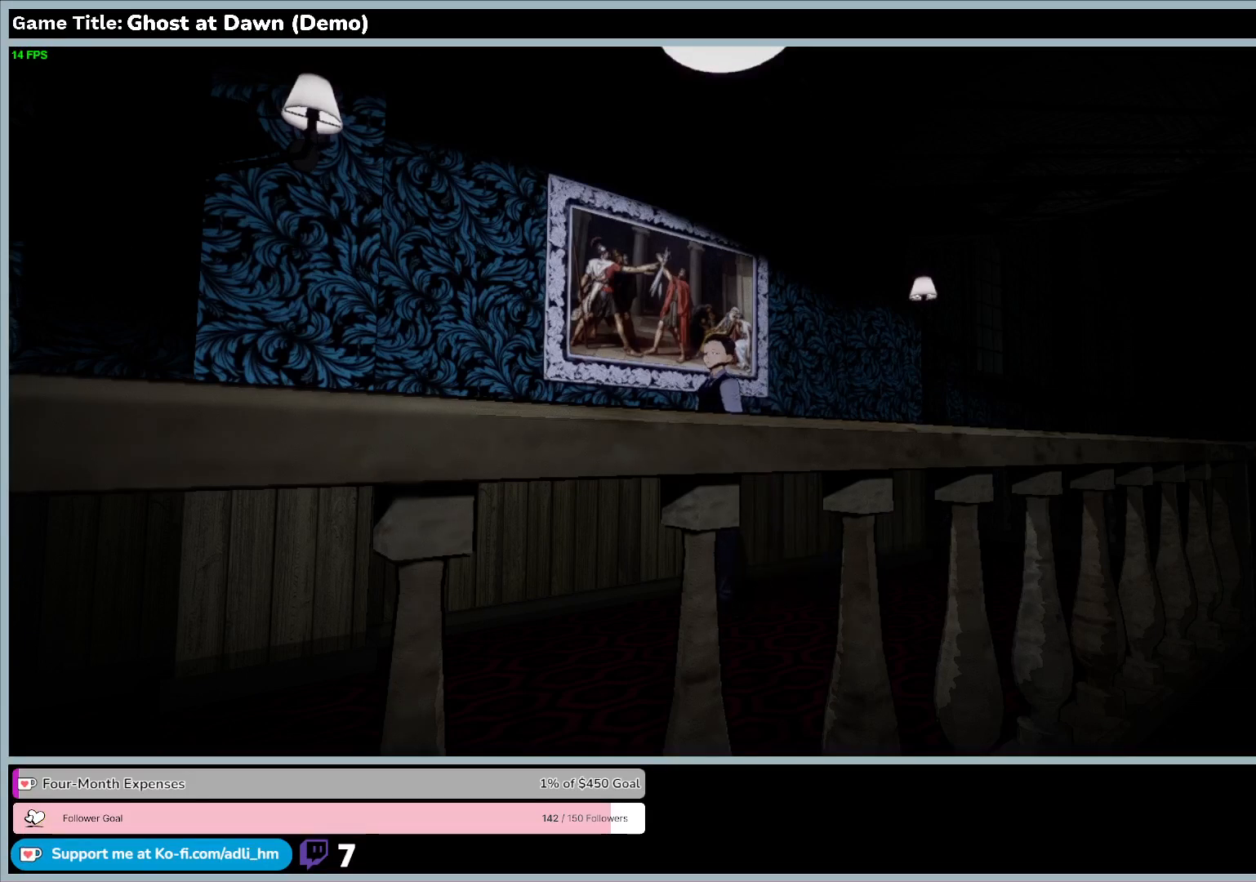
{"keys": ["w"], "events": [[167, "a", "up"]]}
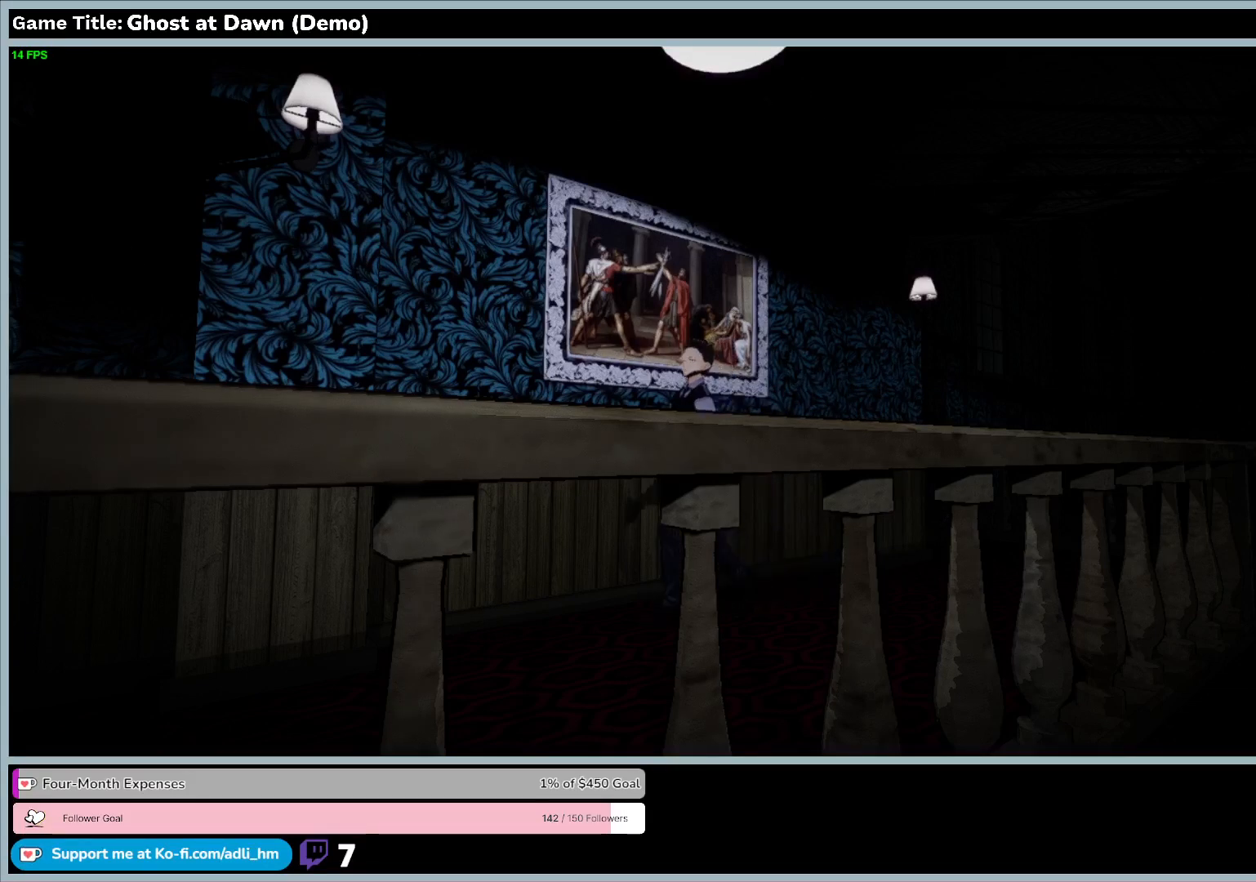
{"keys": ["w"], "events": []}
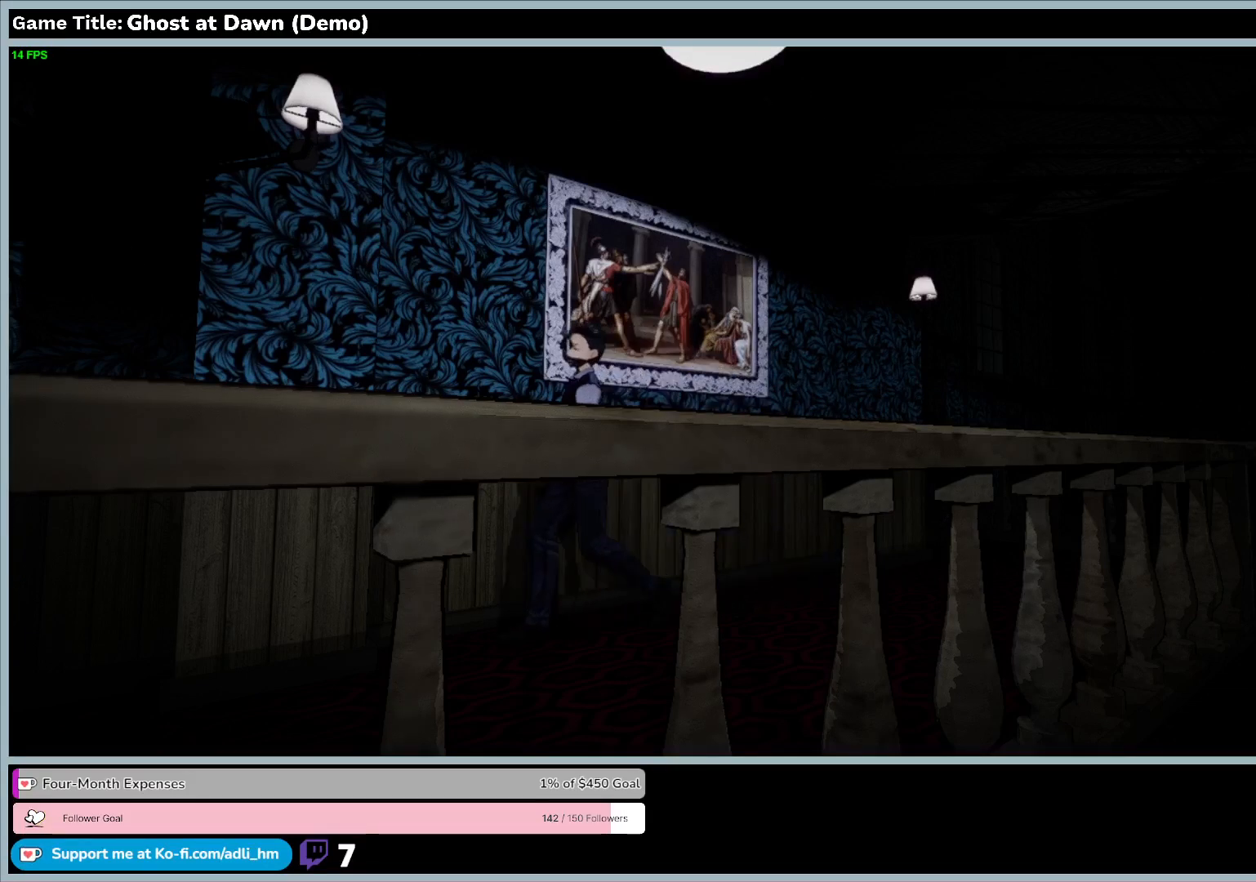
{"keys": ["w"], "events": []}
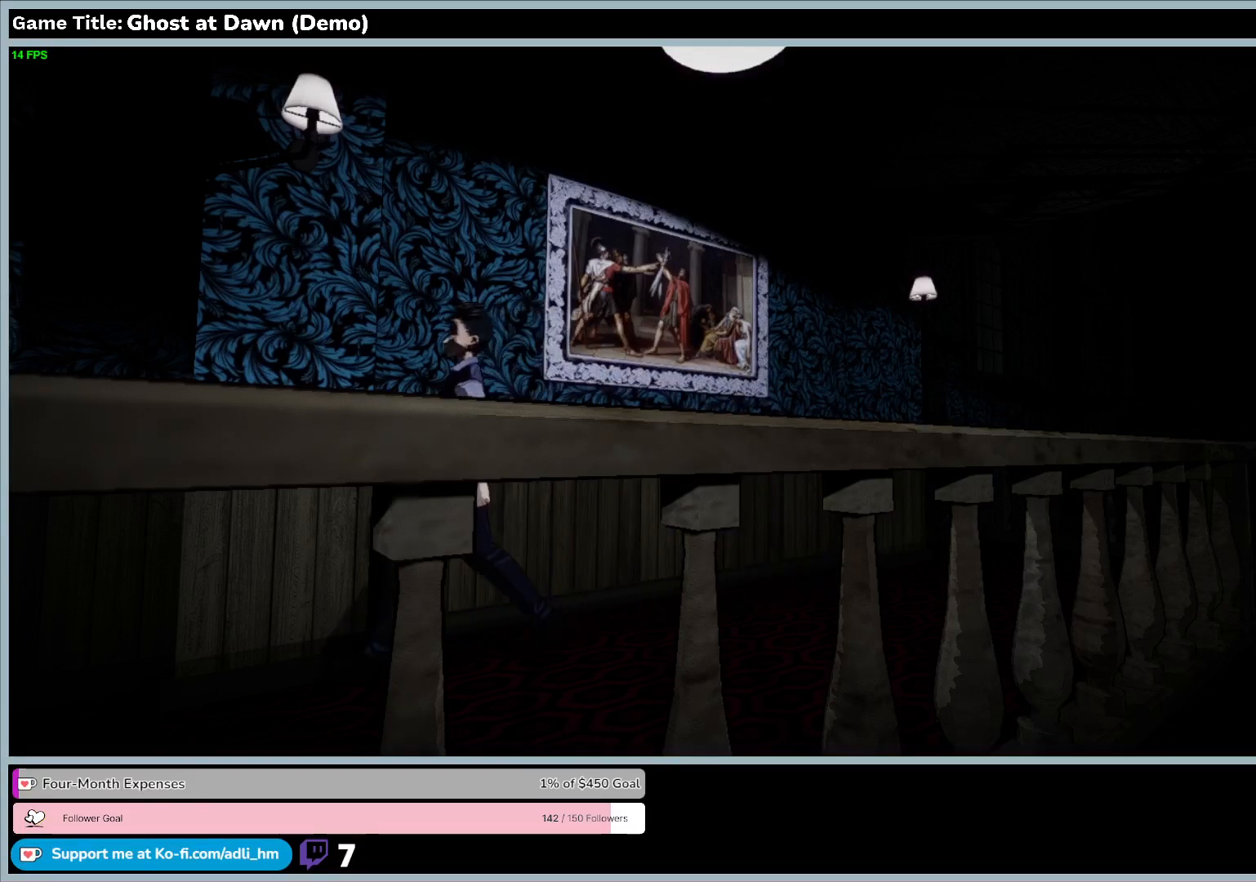
{"keys": ["w"], "events": []}
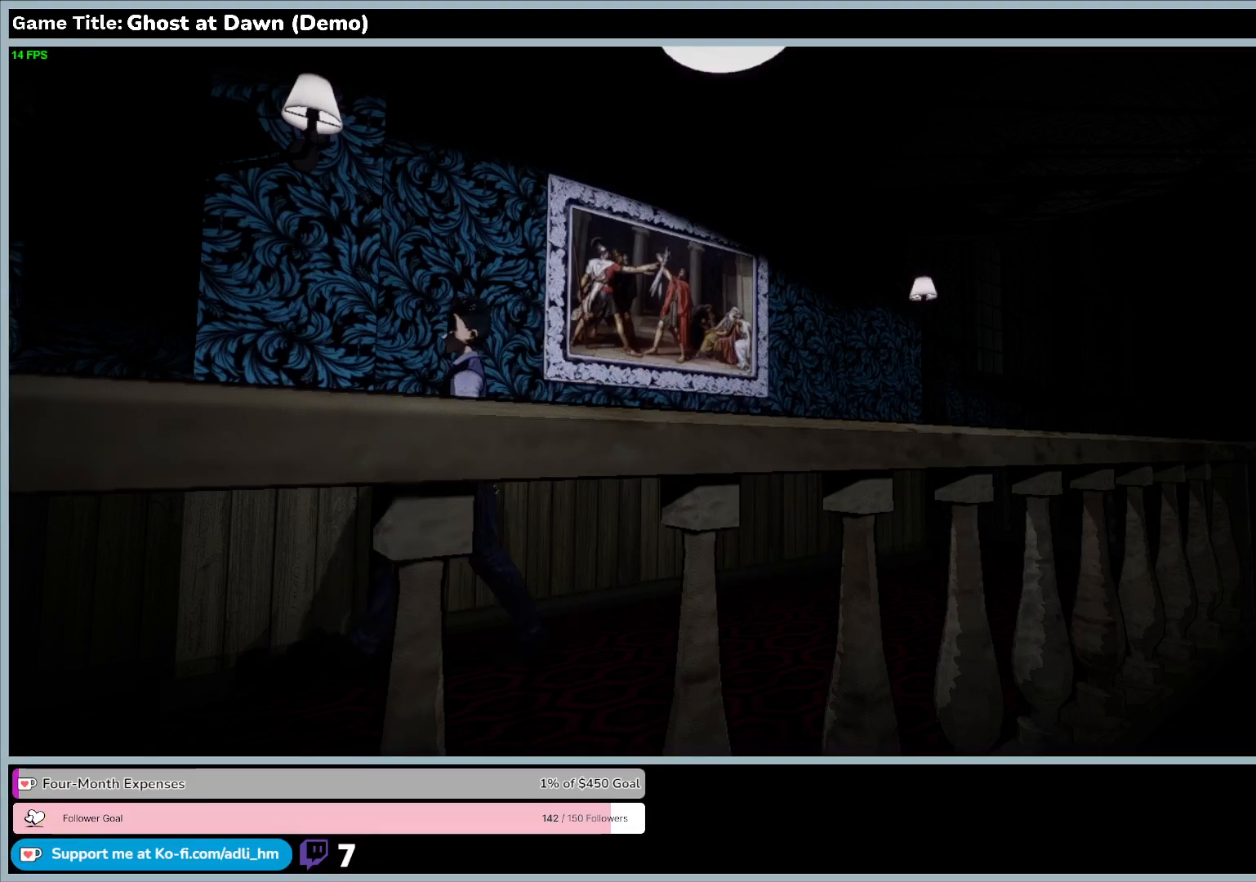
{"keys": ["a", "w"], "events": [[300, "a", "down"]]}
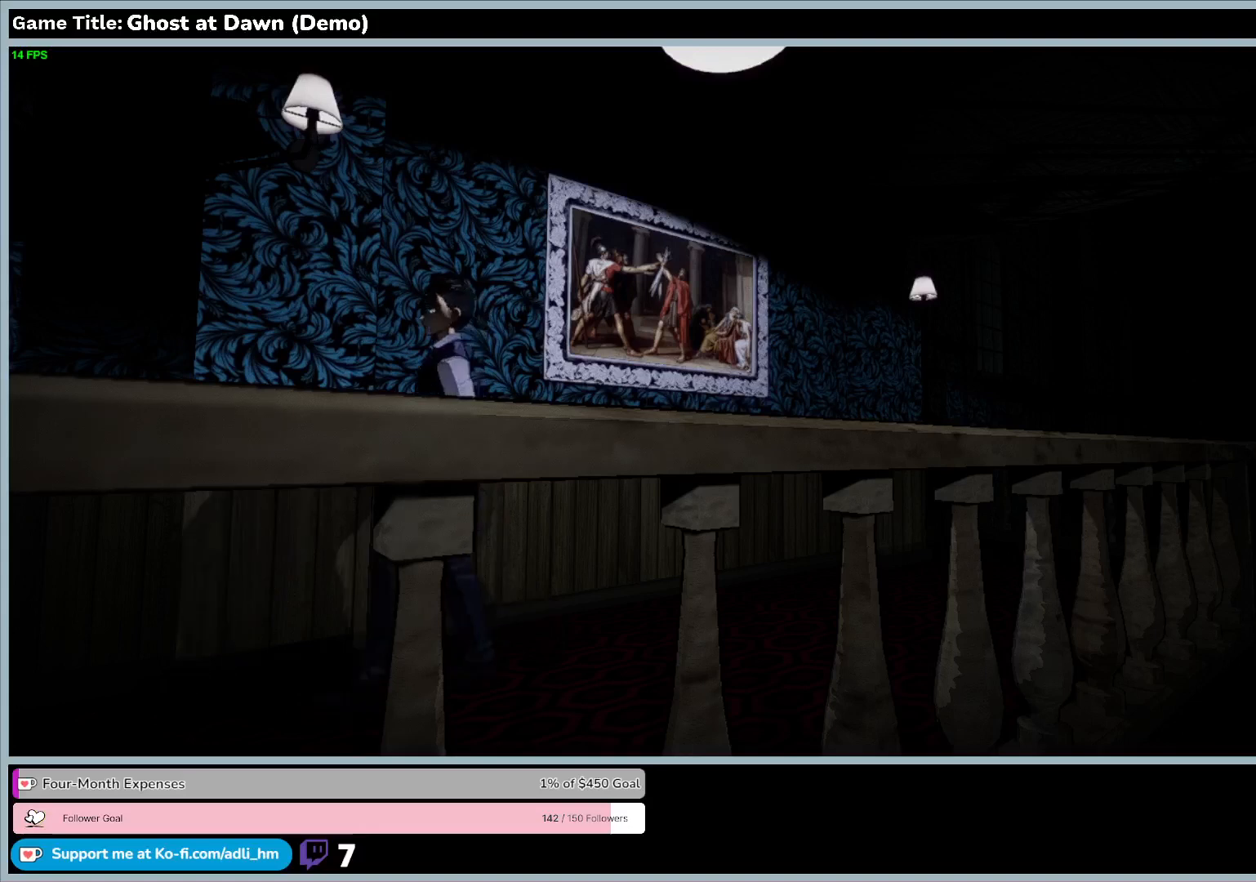
{"keys": ["a", "w"], "events": []}
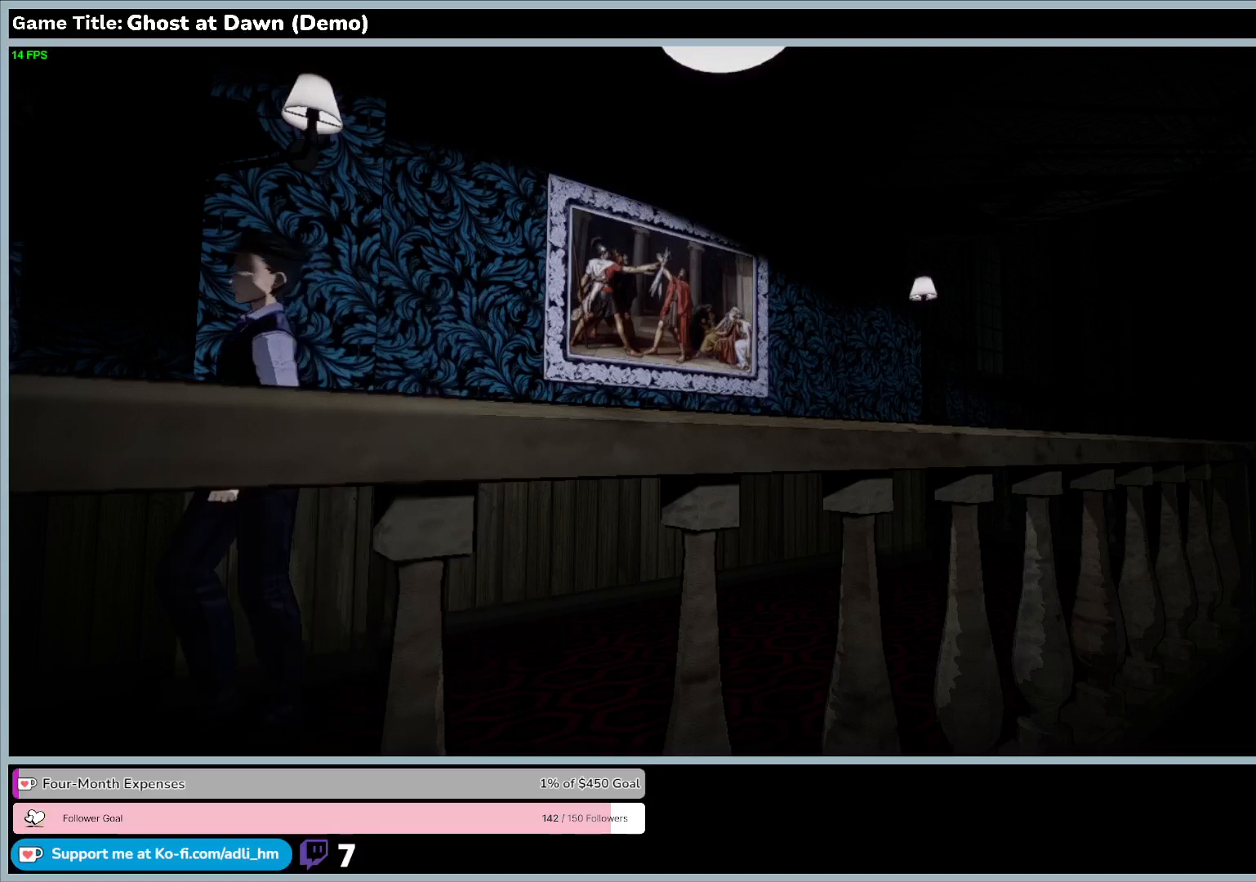
{"keys": ["a", "w"], "events": []}
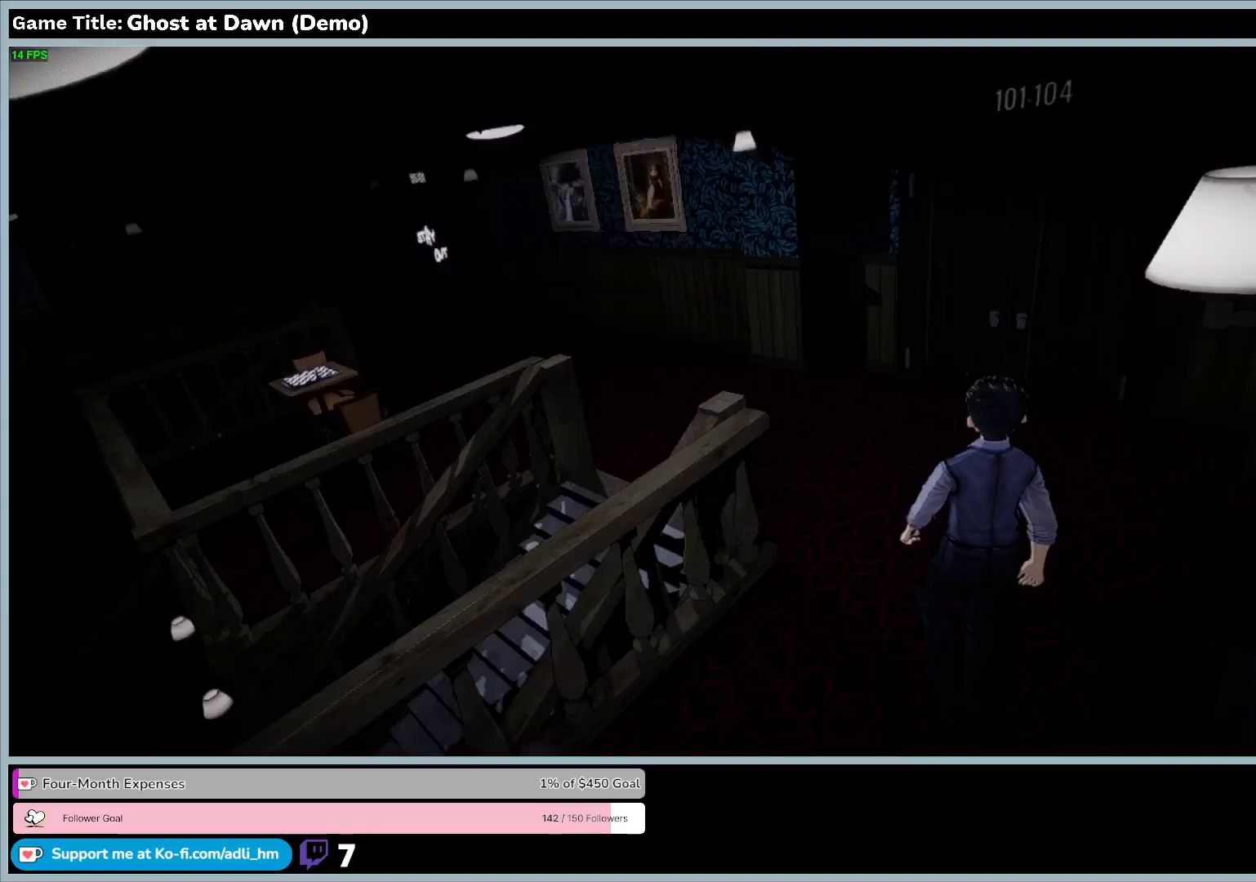
{"keys": ["a", "w"], "events": []}
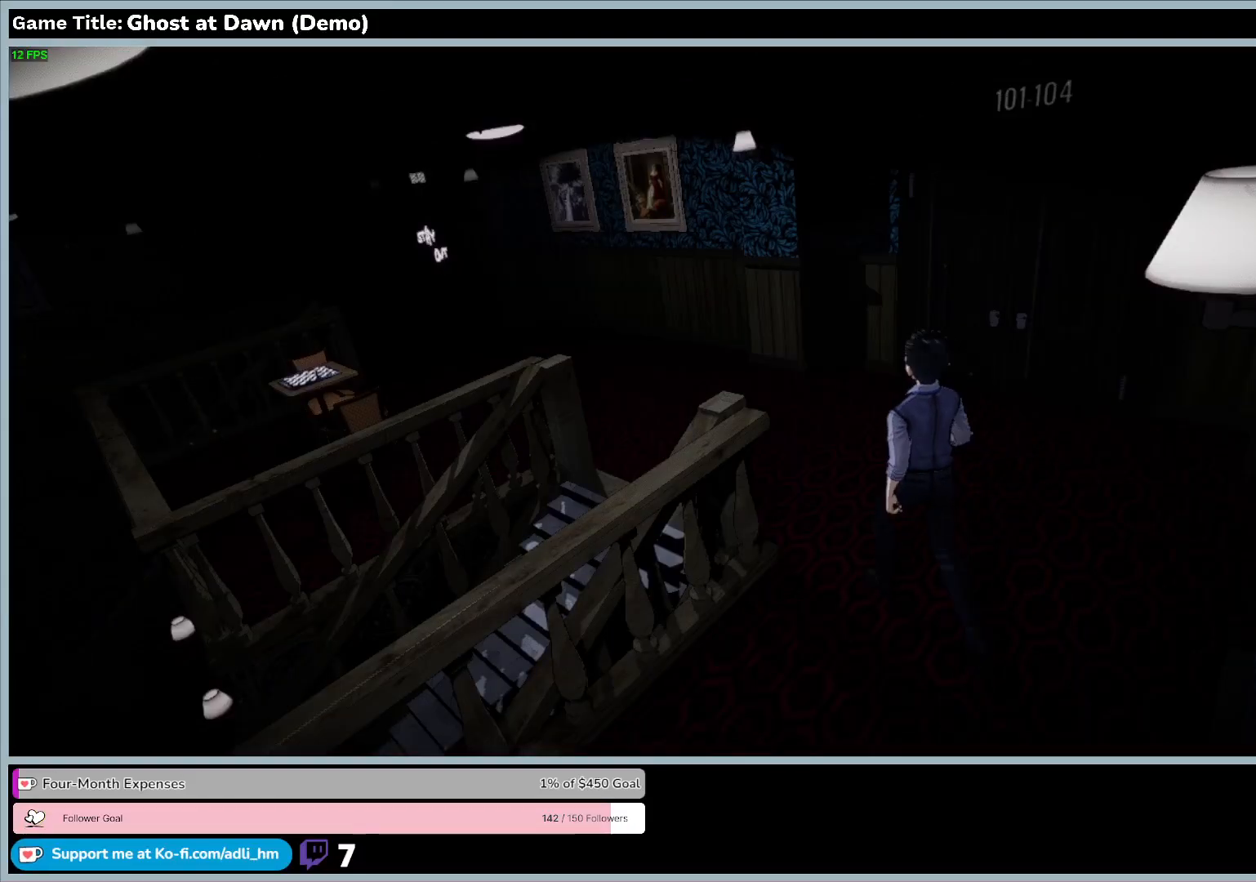
{"keys": ["a", "w"], "events": []}
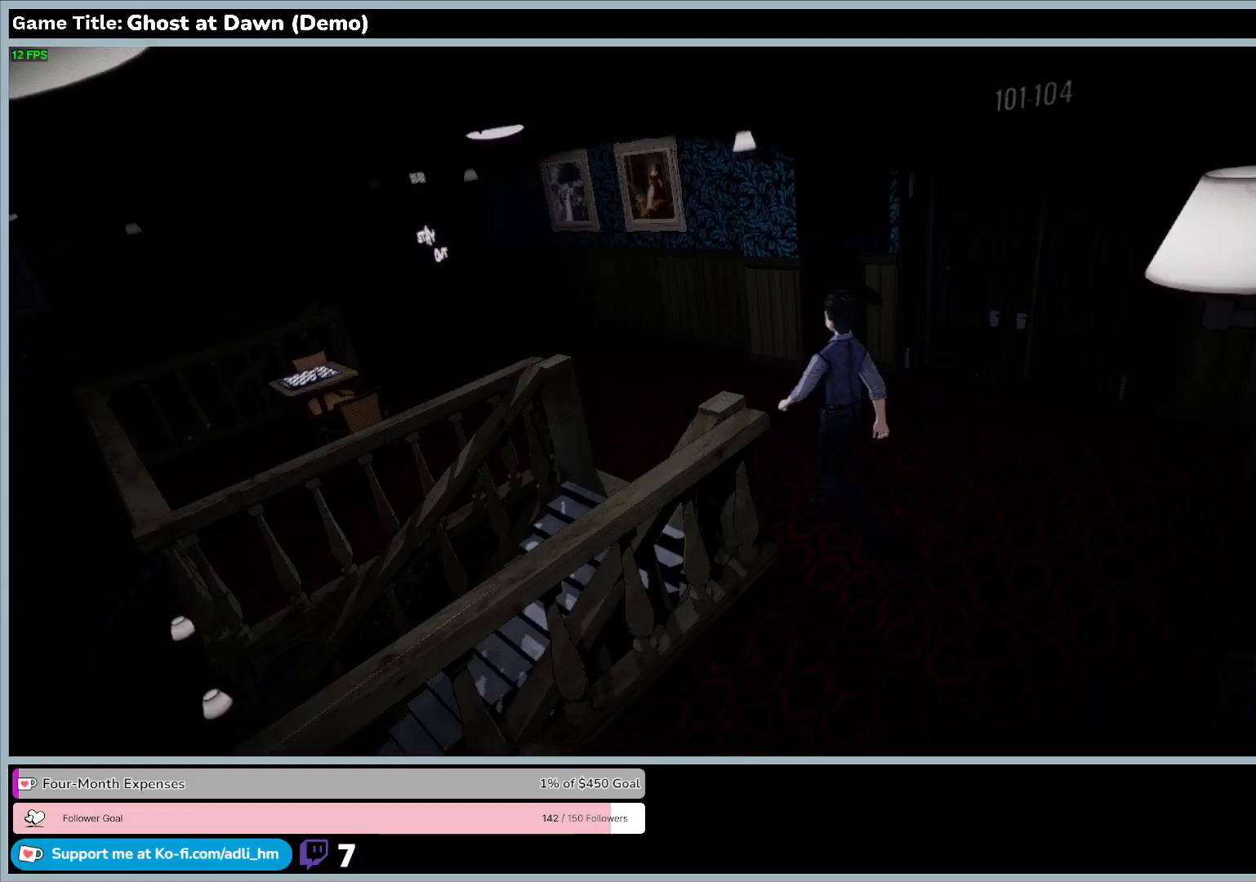
{"keys": ["a", "w"], "events": []}
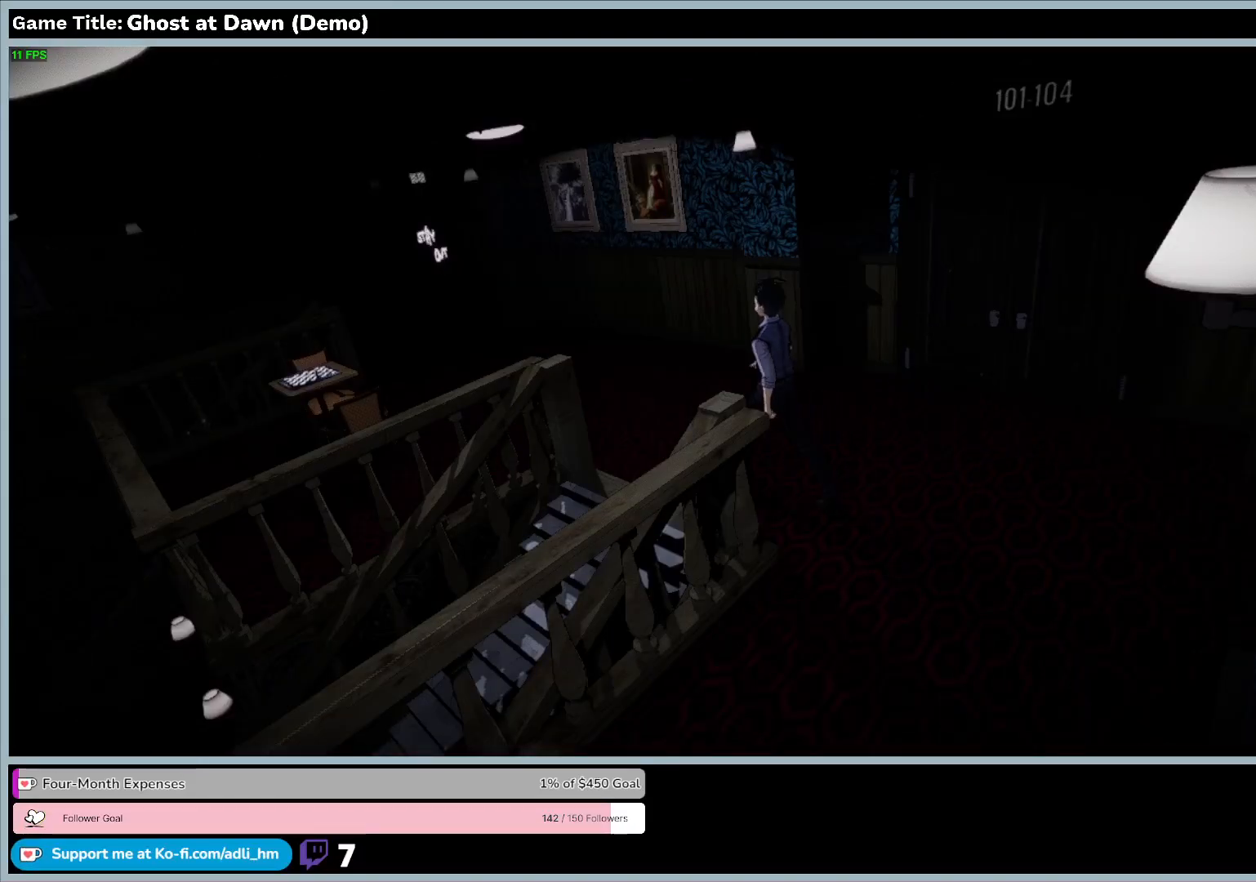
{"keys": ["w"], "events": [[200, "w", "up"], [467, "a", "up"], [467, "w", "down"]]}
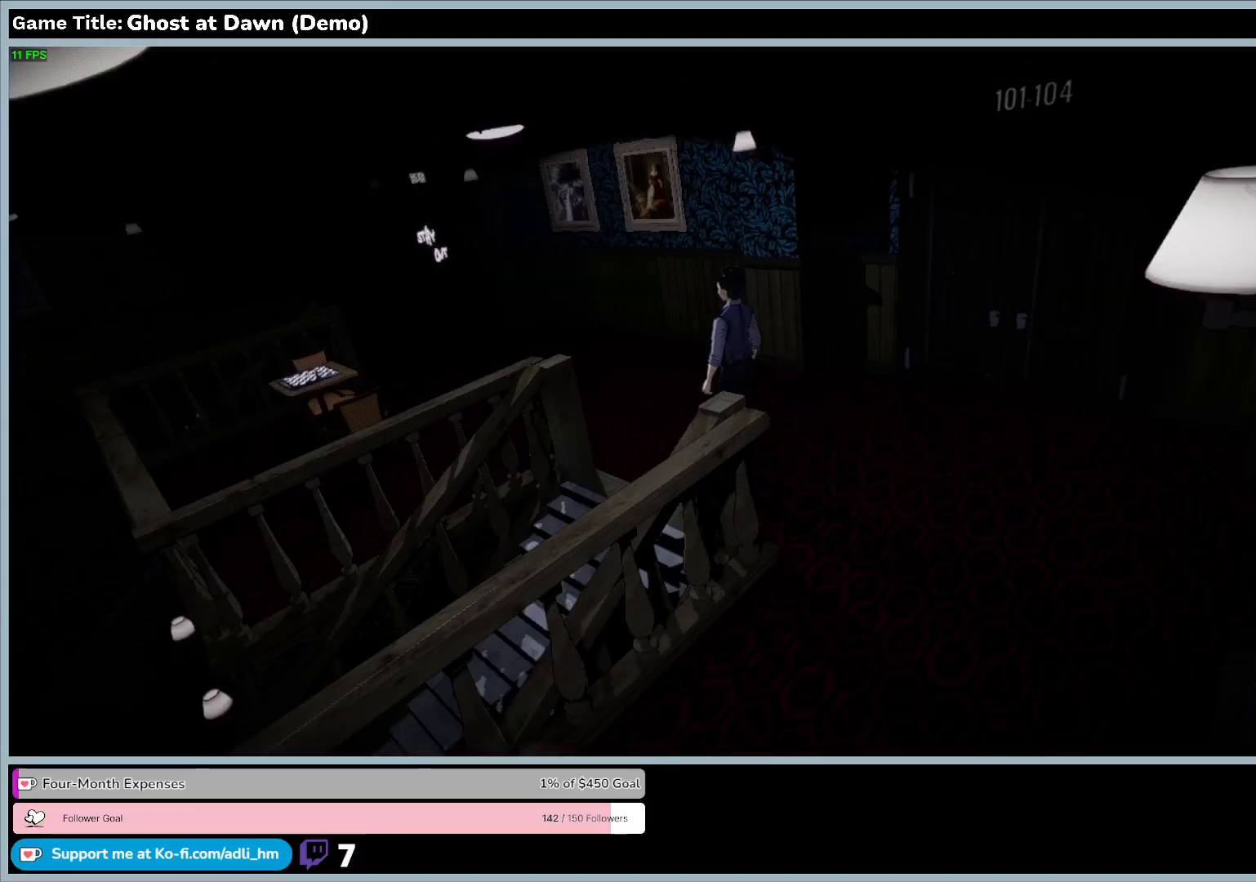
{"keys": ["w"], "events": []}
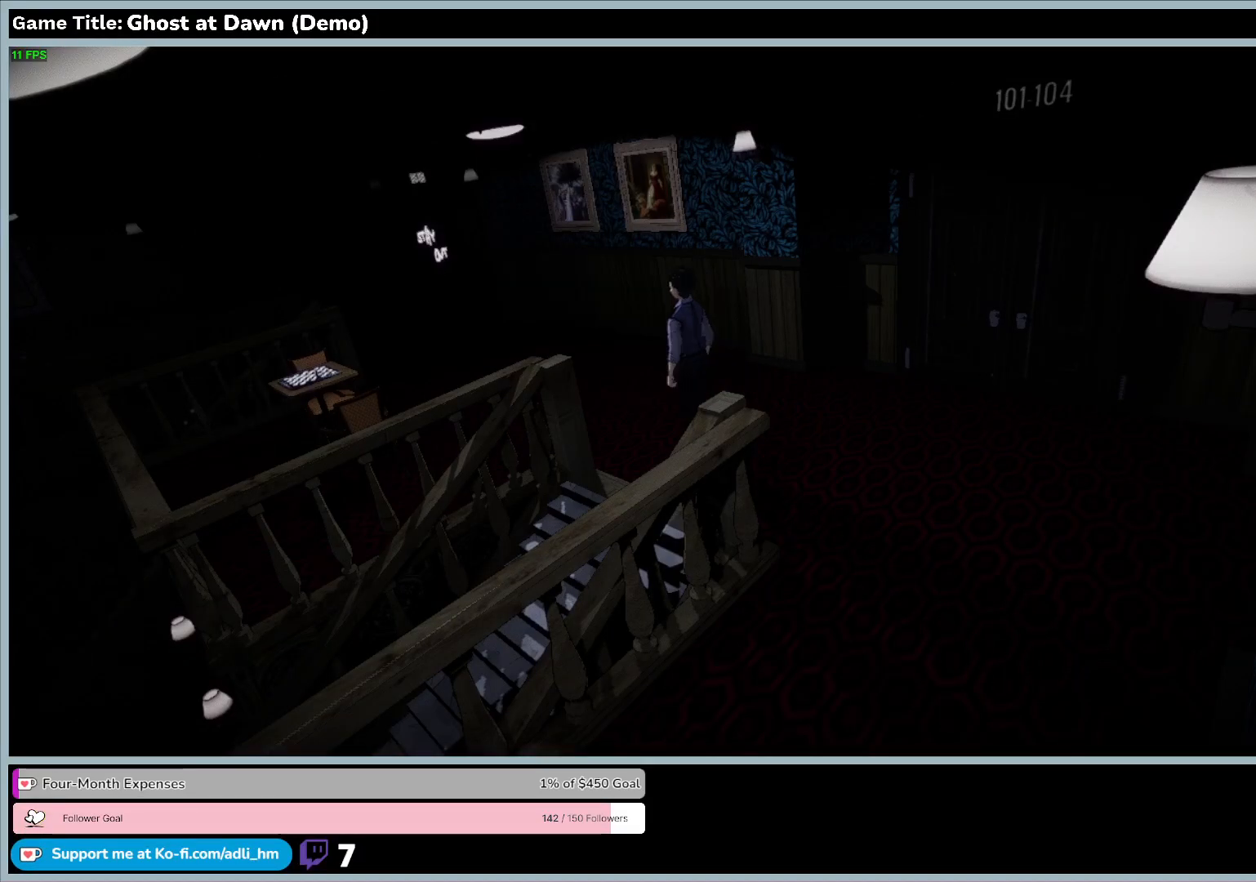
{"keys": ["a", "w"], "events": [[200, "a", "down"]]}
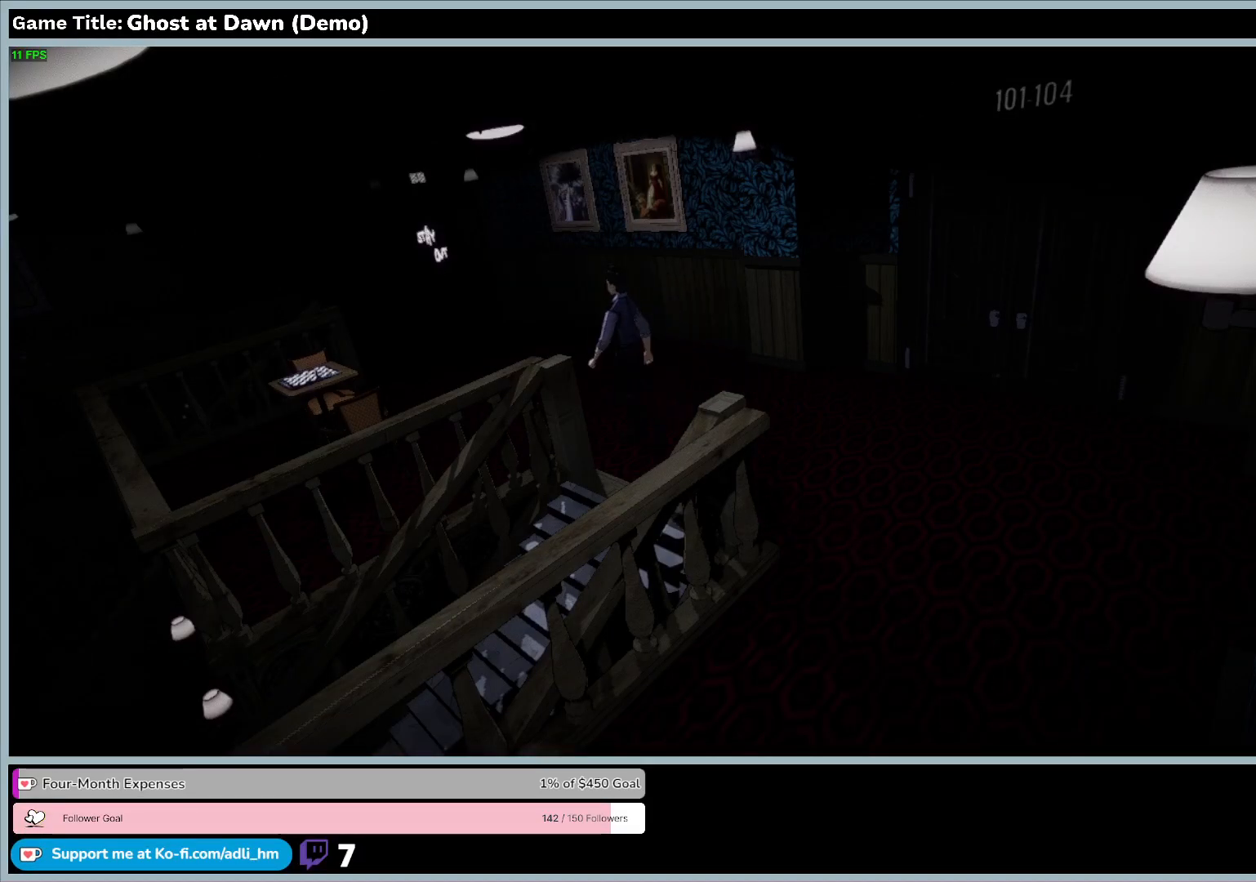
{"keys": ["a", "w"], "events": []}
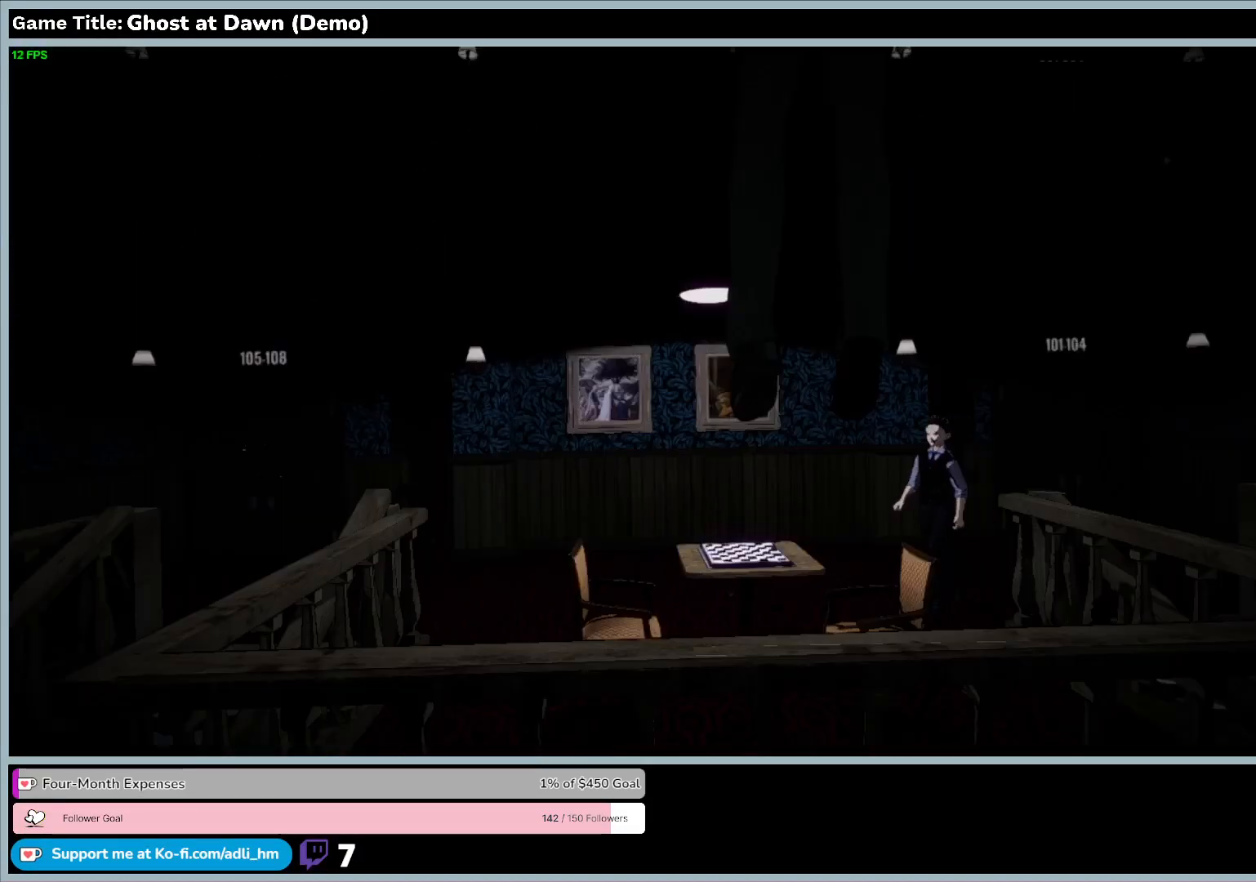
{"keys": ["w"], "events": [[400, "a", "up"]]}
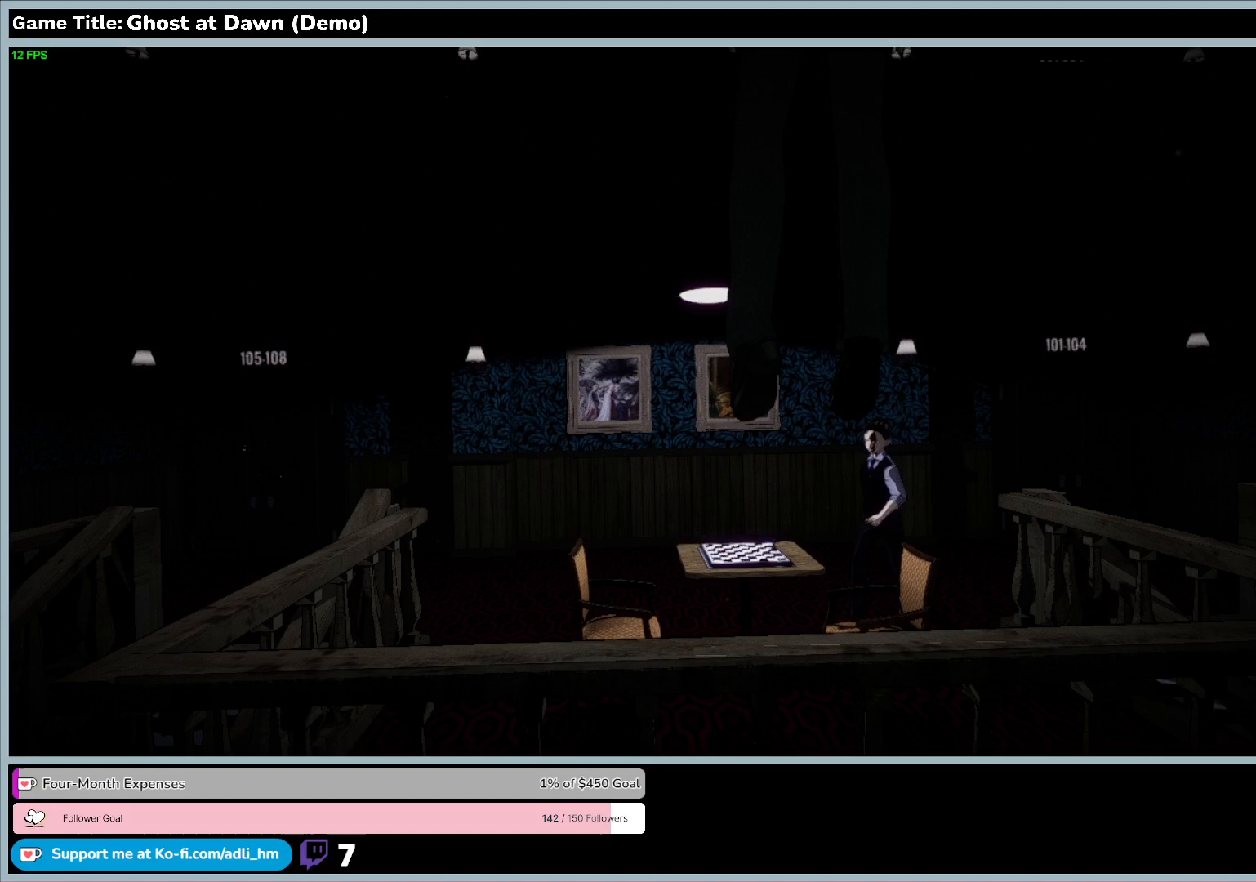
{"keys": ["a", "w"], "events": [[133, "a", "down"]]}
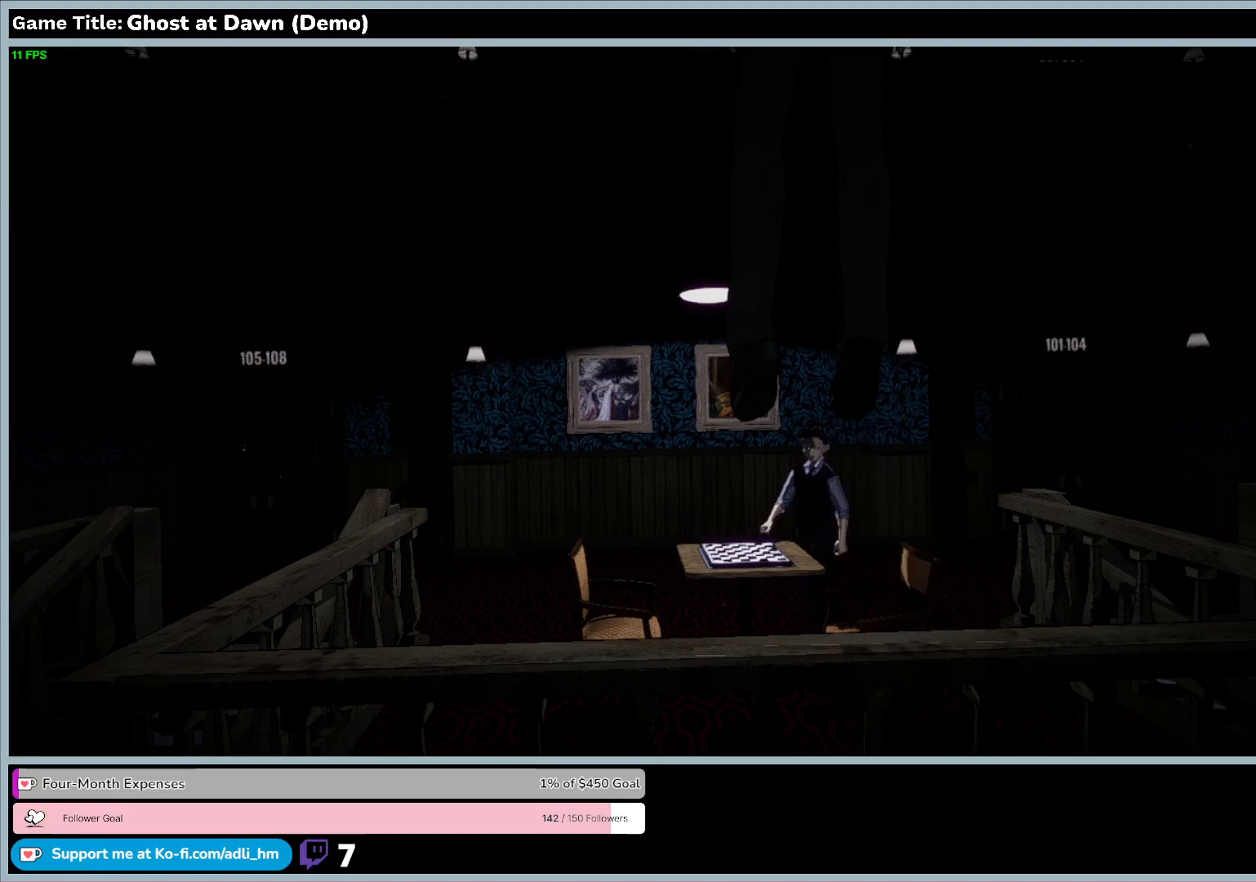
{"keys": ["a", "w"], "events": []}
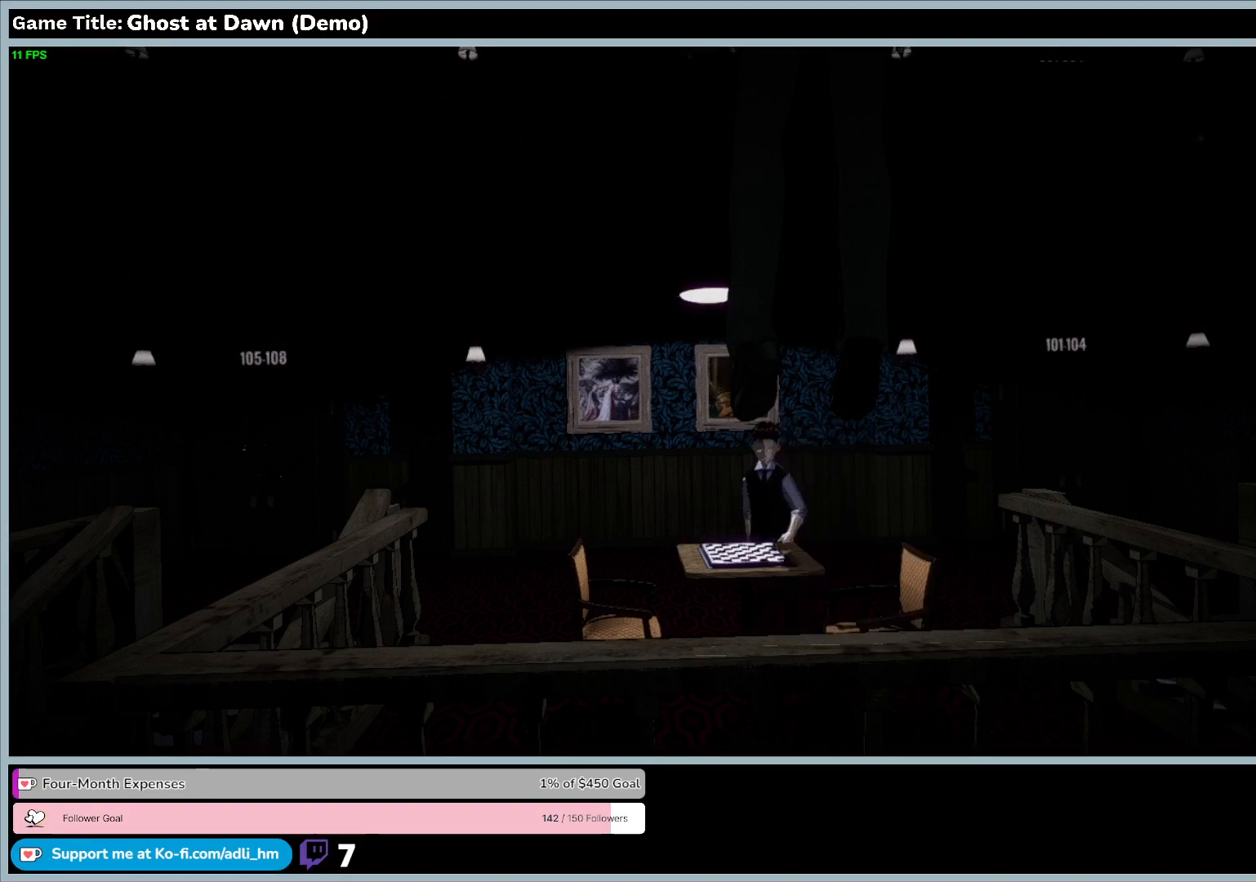
{"keys": ["a", "w"], "events": []}
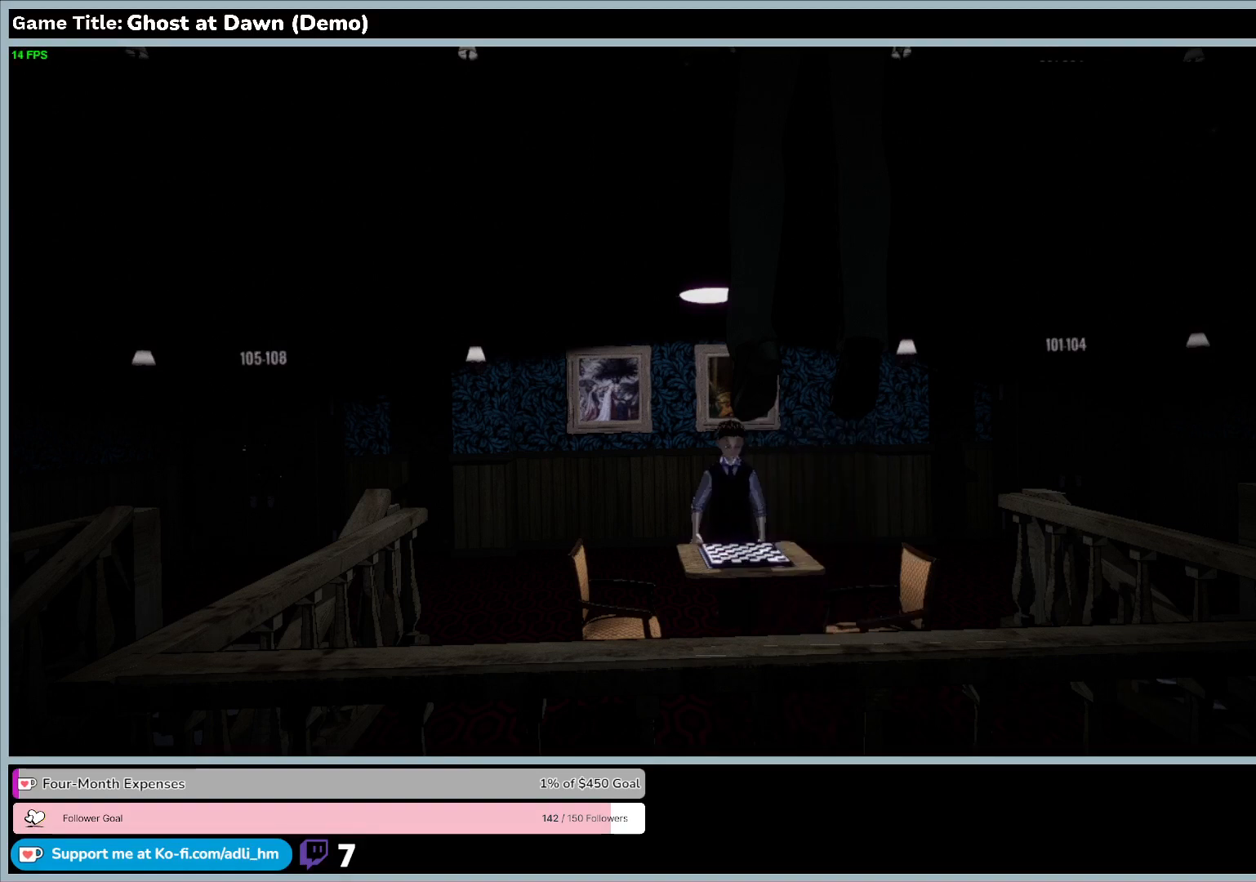
{"keys": ["a", "w"], "events": []}
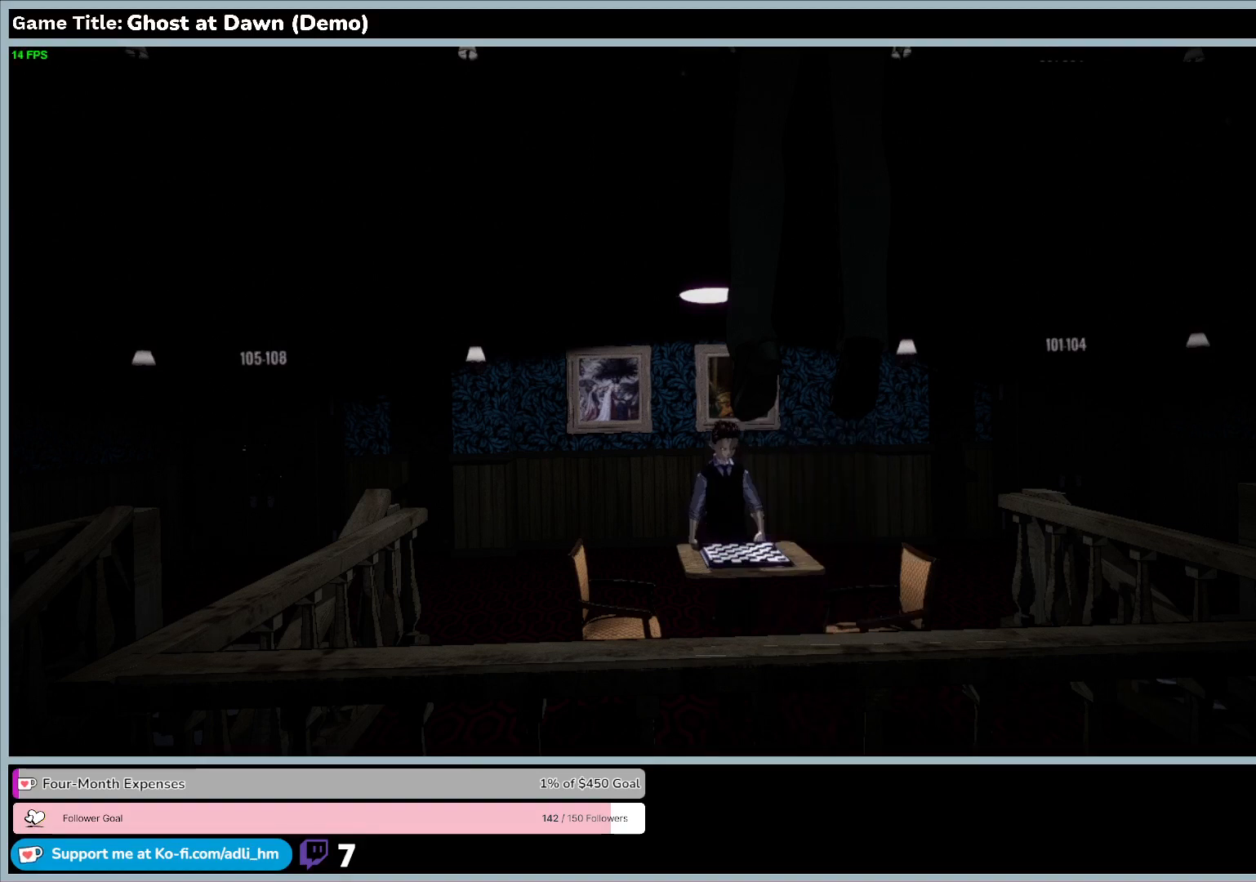
{"keys": ["w"], "events": [[400, "a", "up"]]}
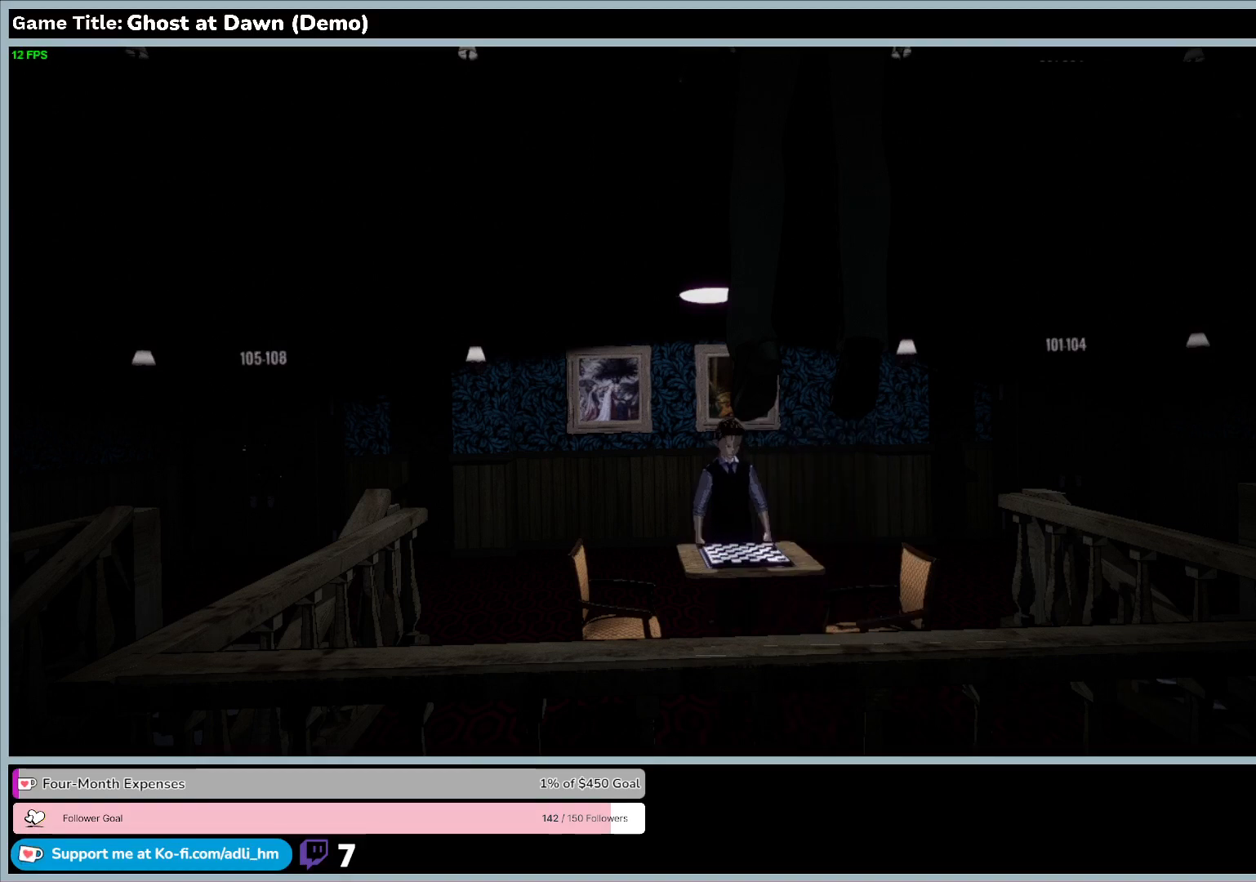
{"keys": ["s"], "events": [[67, "s", "down"], [167, "w", "up"]]}
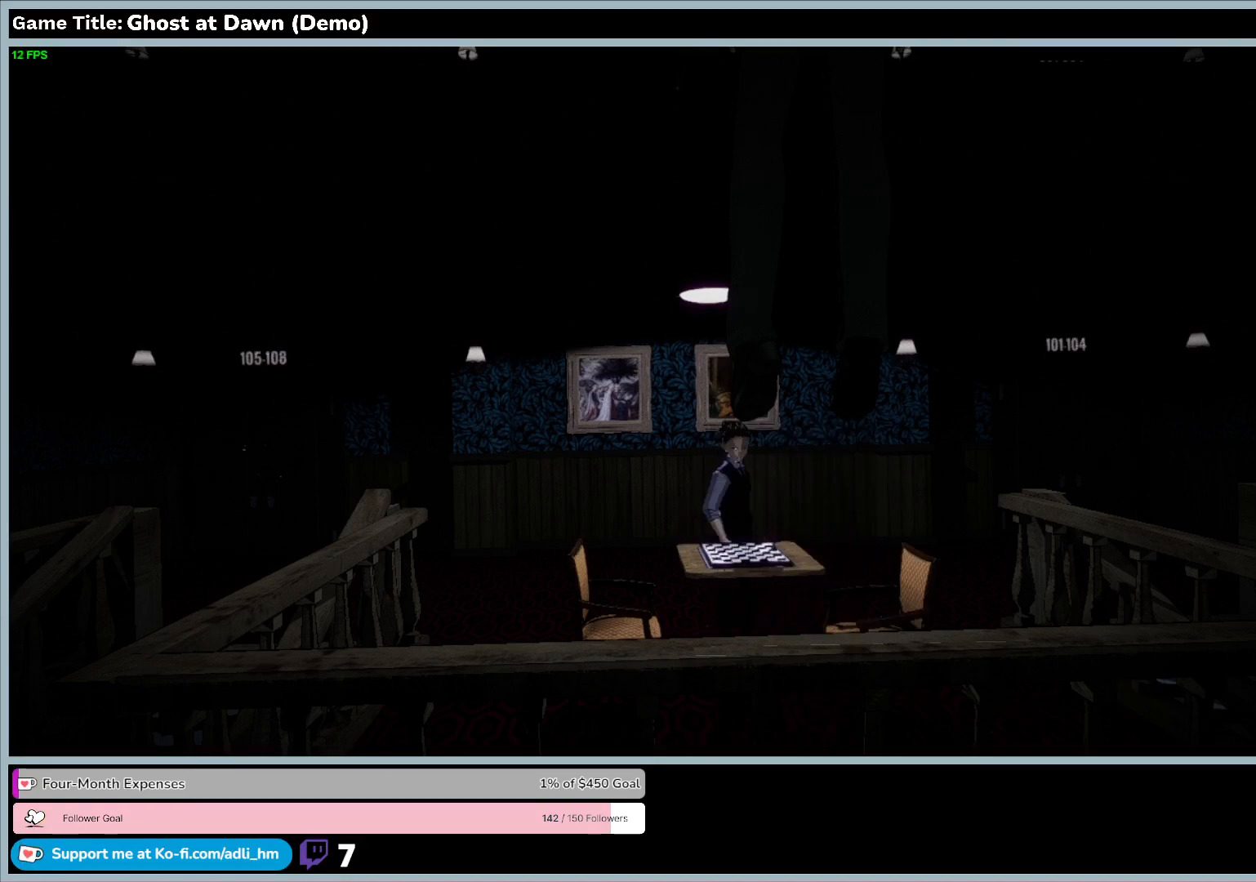
{"keys": ["s"], "events": []}